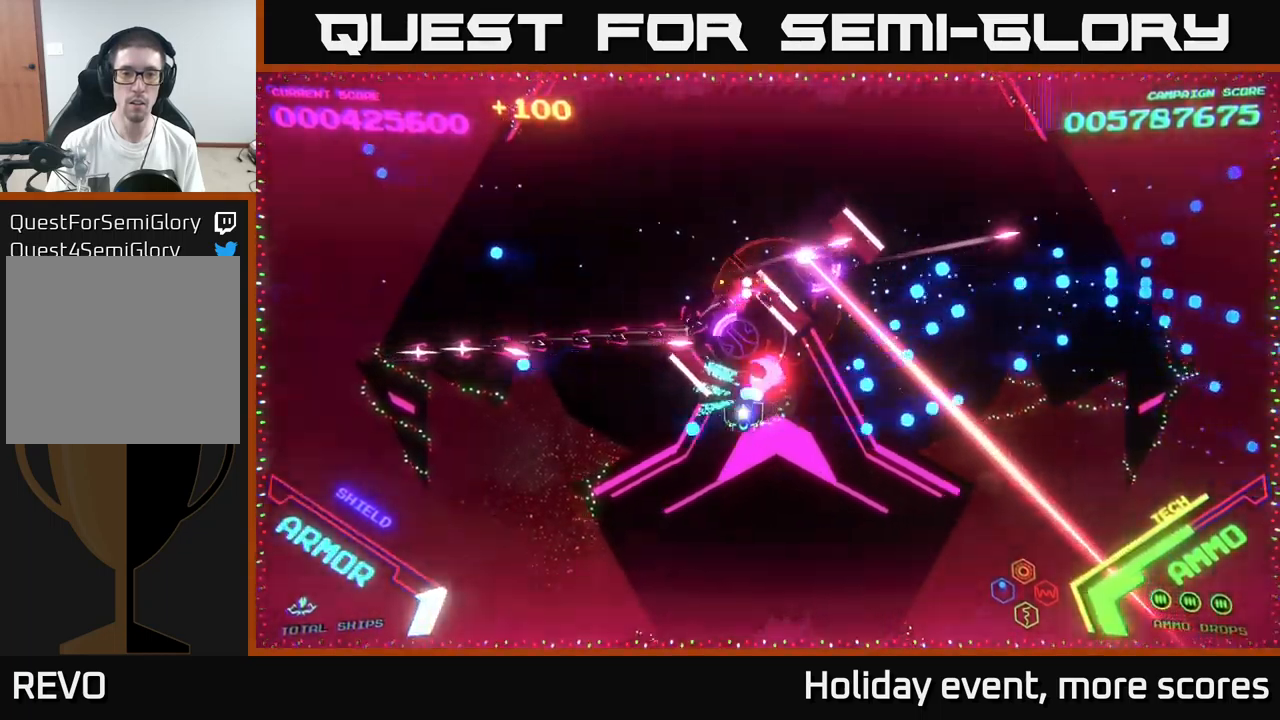
Gameplay with a controller (Xbox layout); each line is a JSON object with the inputs held at the frame after it. "events" lists button and stick changes between this image and that frame as [ms after this image, input, new state], when the widget could be followed in between.
{"buttons": ["A"], "left_stick": "left", "right_stick": "center", "events": [[150, "left_stick", "down-left"], [266, "left_stick", "left"]]}
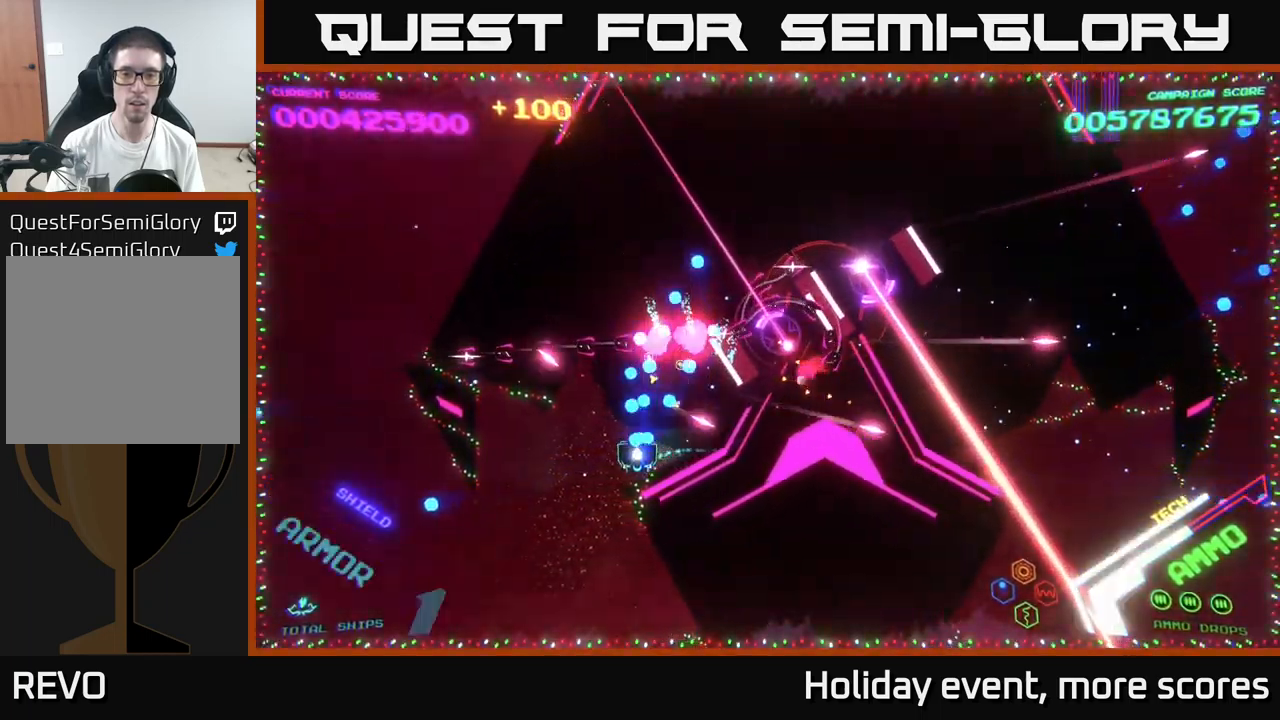
{"buttons": ["A"], "left_stick": "up-left", "right_stick": "center", "events": [[500, "left_stick", "up-left"]]}
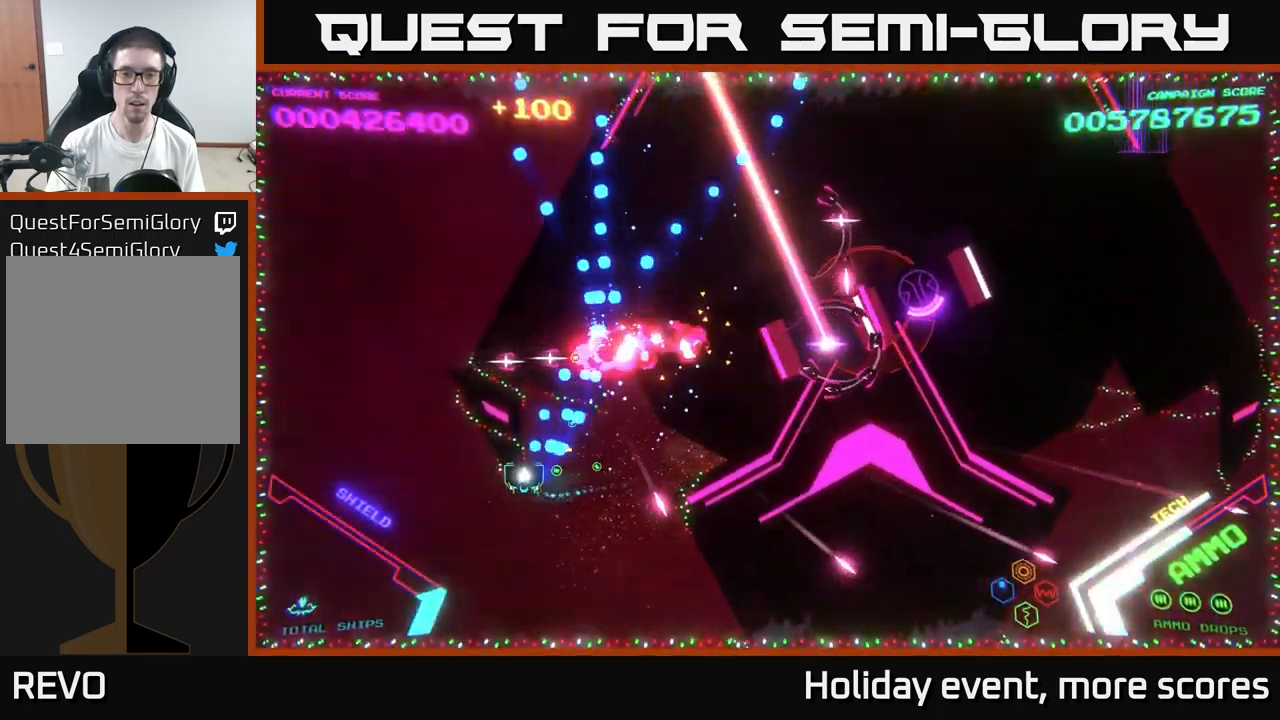
{"buttons": ["B"], "left_stick": "up", "right_stick": "center", "events": [[66, "A", "up"], [83, "B", "down"], [316, "left_stick", "up"]]}
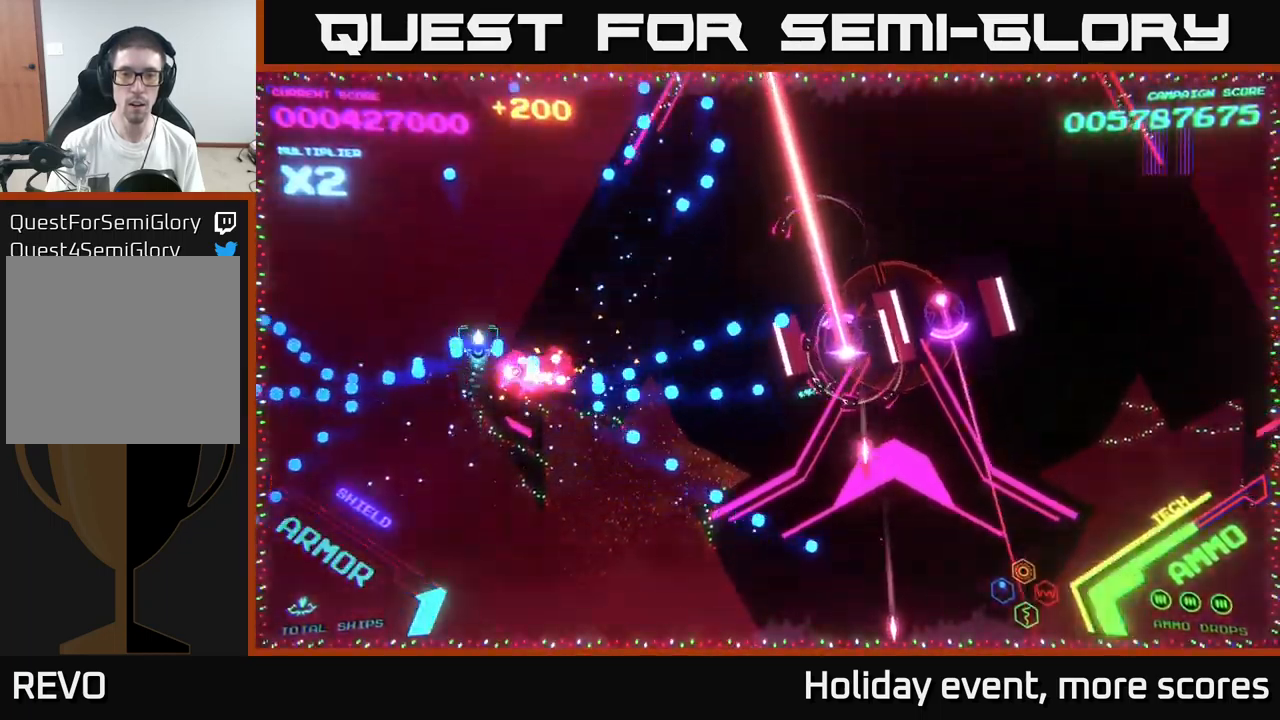
{"buttons": [], "left_stick": "down-right", "right_stick": "center", "events": [[33, "left_stick", "up-right"], [466, "left_stick", "down-right"], [483, "B", "up"]]}
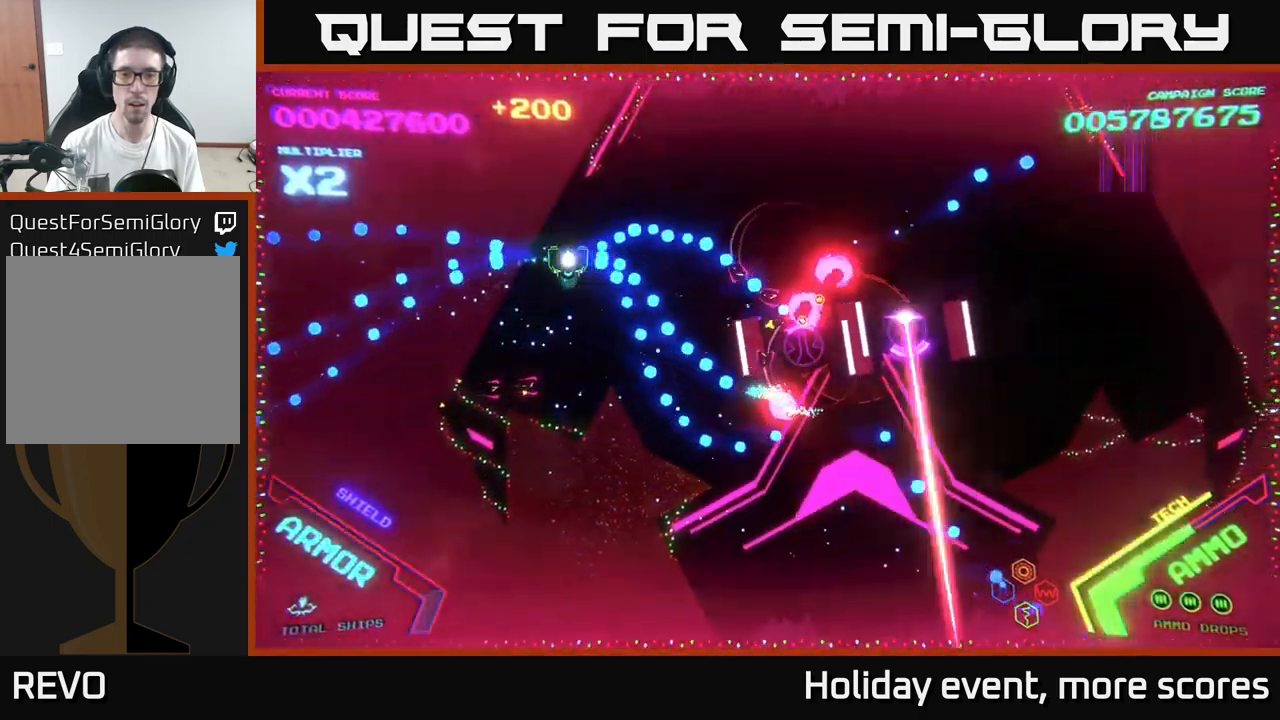
{"buttons": ["B"], "left_stick": "down-left", "right_stick": "center", "events": [[50, "B", "down"], [66, "left_stick", "down"], [366, "left_stick", "down-left"]]}
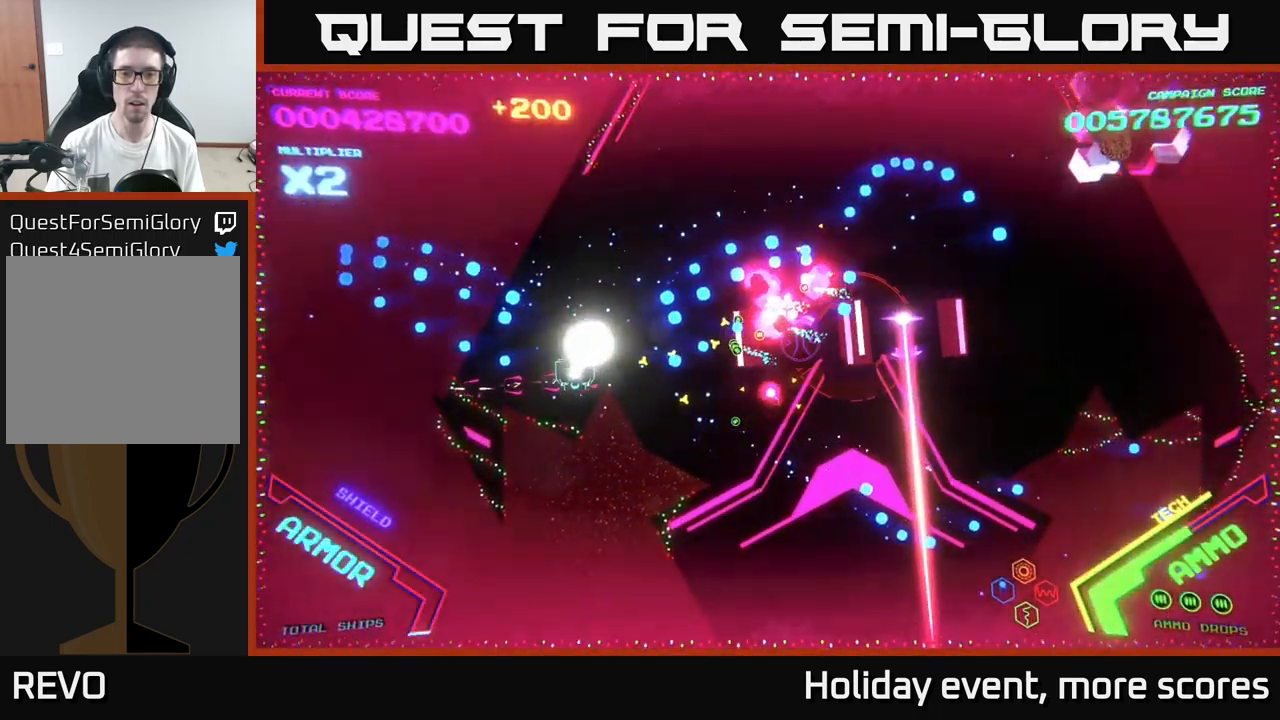
{"buttons": ["B"], "left_stick": "down-left", "right_stick": "center", "events": [[50, "left_stick", "left"], [150, "B", "up"], [183, "B", "down"], [333, "left_stick", "down-left"]]}
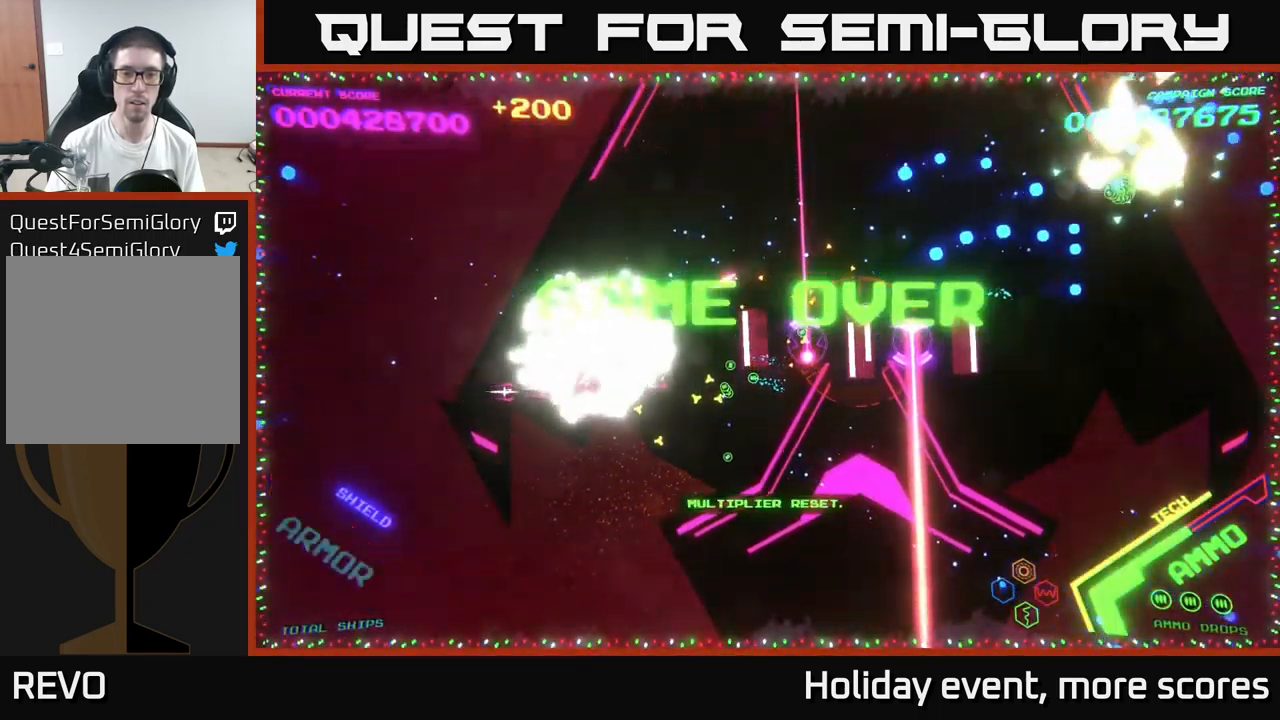
{"buttons": ["B"], "left_stick": "center", "right_stick": "center", "events": [[16, "left_stick", "left"], [266, "left_stick", "center"]]}
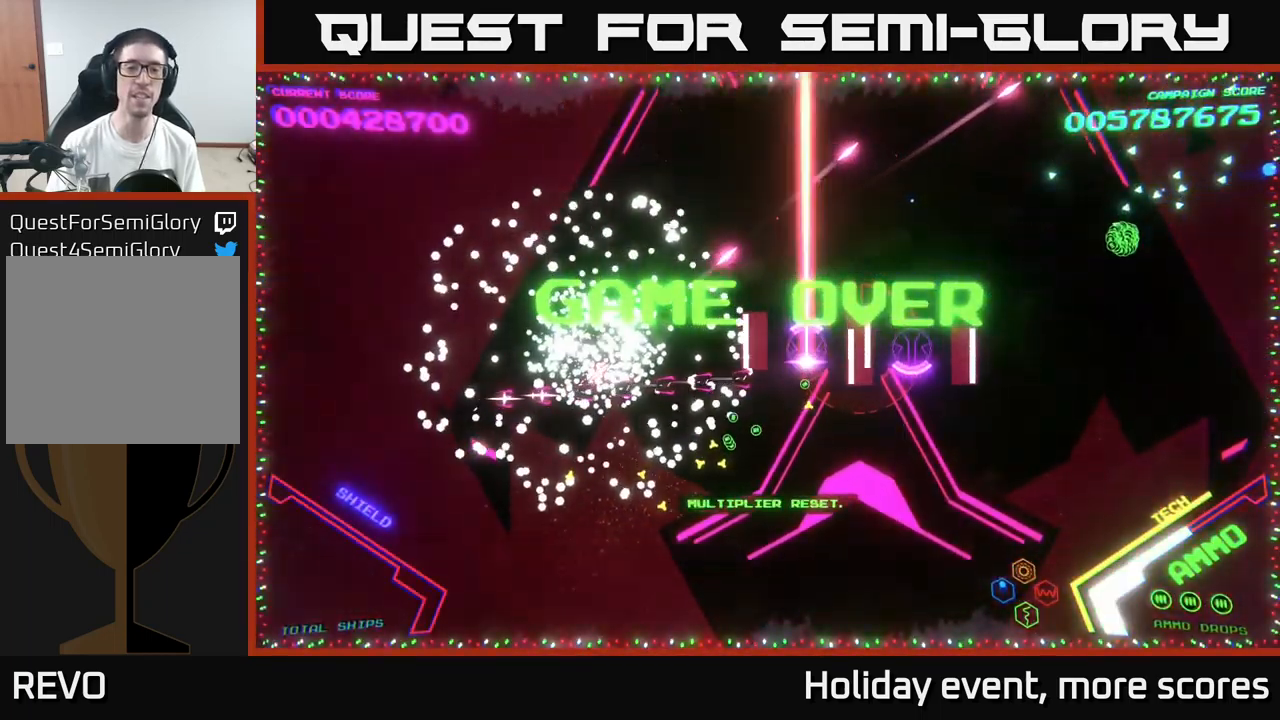
{"buttons": [], "left_stick": "center", "right_stick": "center", "events": [[83, "B", "up"]]}